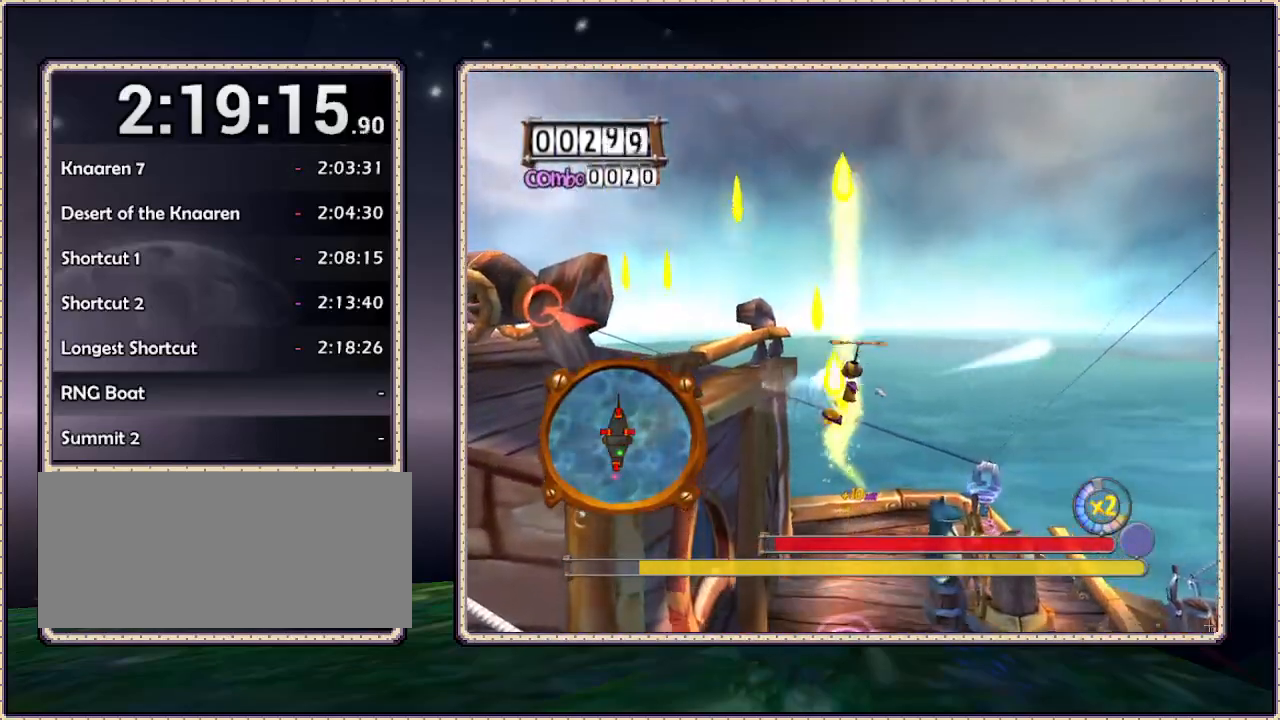
Gameplay with a controller (PlayStation layout); each line is a JSON object with the inputs held at the frame after it. "events" lists button and stick changes between this image and that frame as [ms after this image, input, new state], when the widget could be followed in between. Not read: DPAD_RIGHT HOME L3 R3 SQUARE.
{"buttons": ["CIRCLE"], "events": [[133, "DPAD_LEFT", "down"], [467, "DPAD_LEFT", "up"]]}
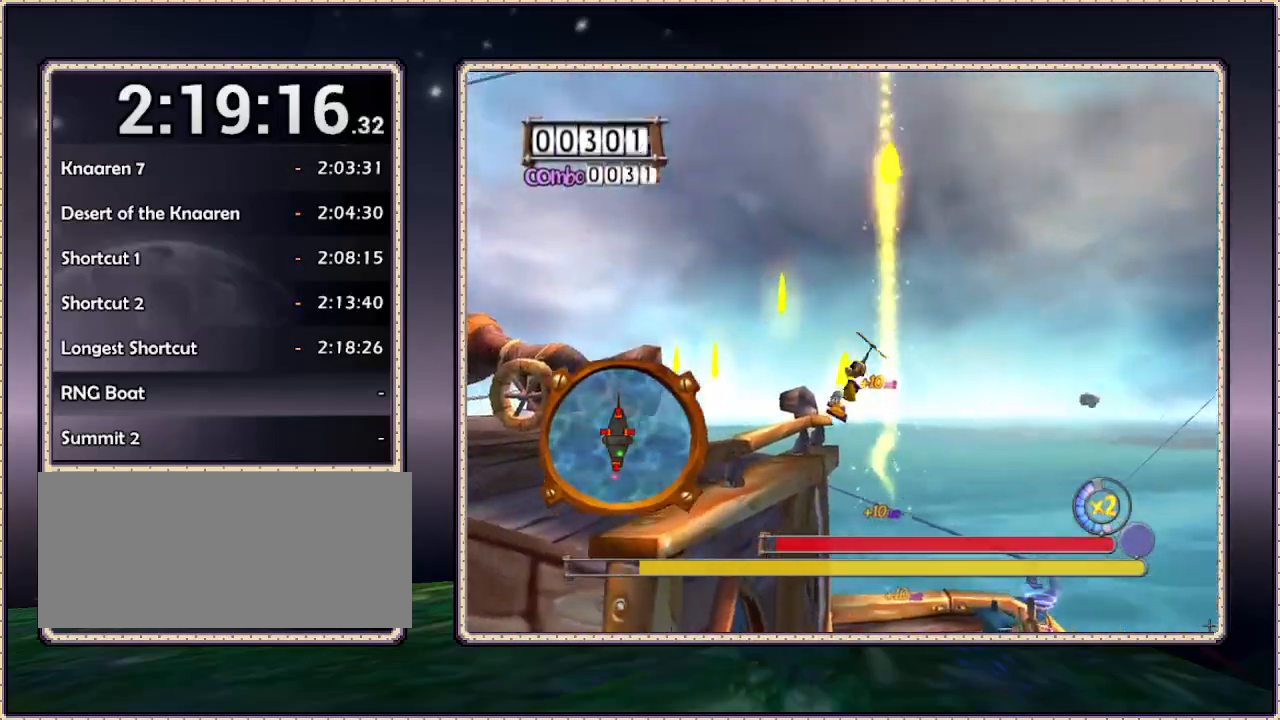
{"buttons": ["CIRCLE"], "events": []}
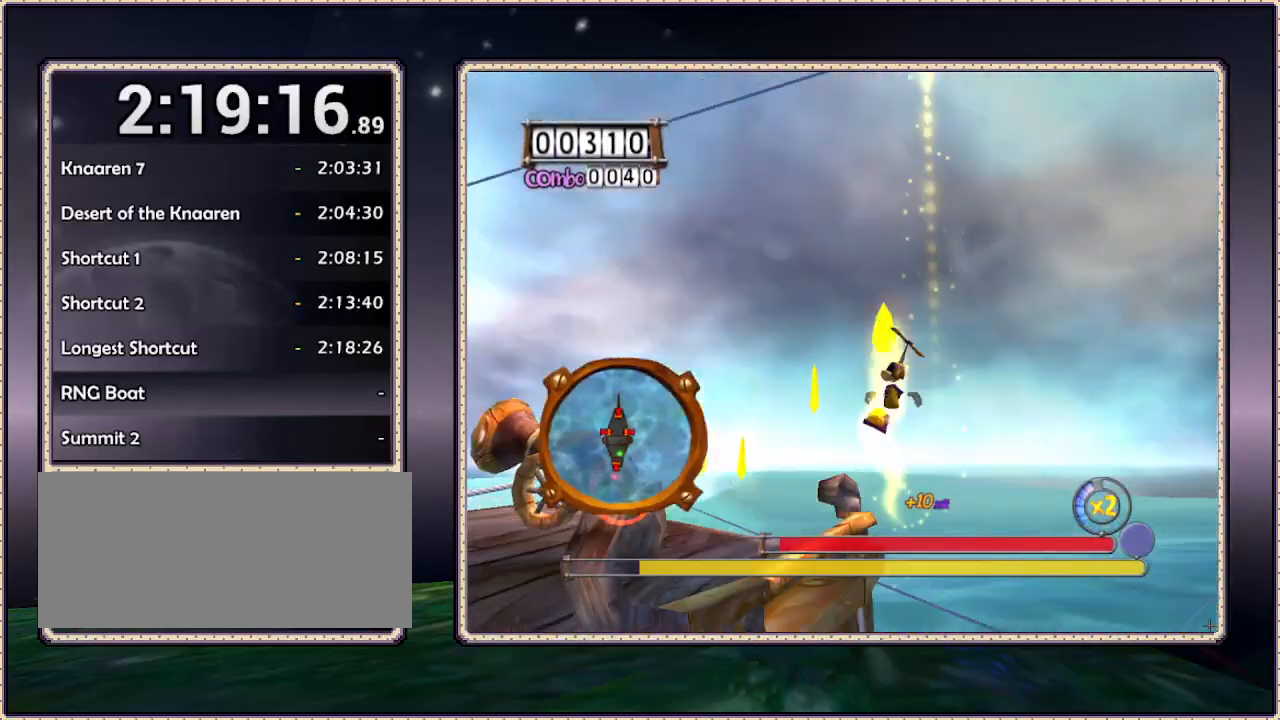
{"buttons": ["DPAD_DOWN"], "events": [[133, "CIRCLE", "up"], [233, "DPAD_DOWN", "down"]]}
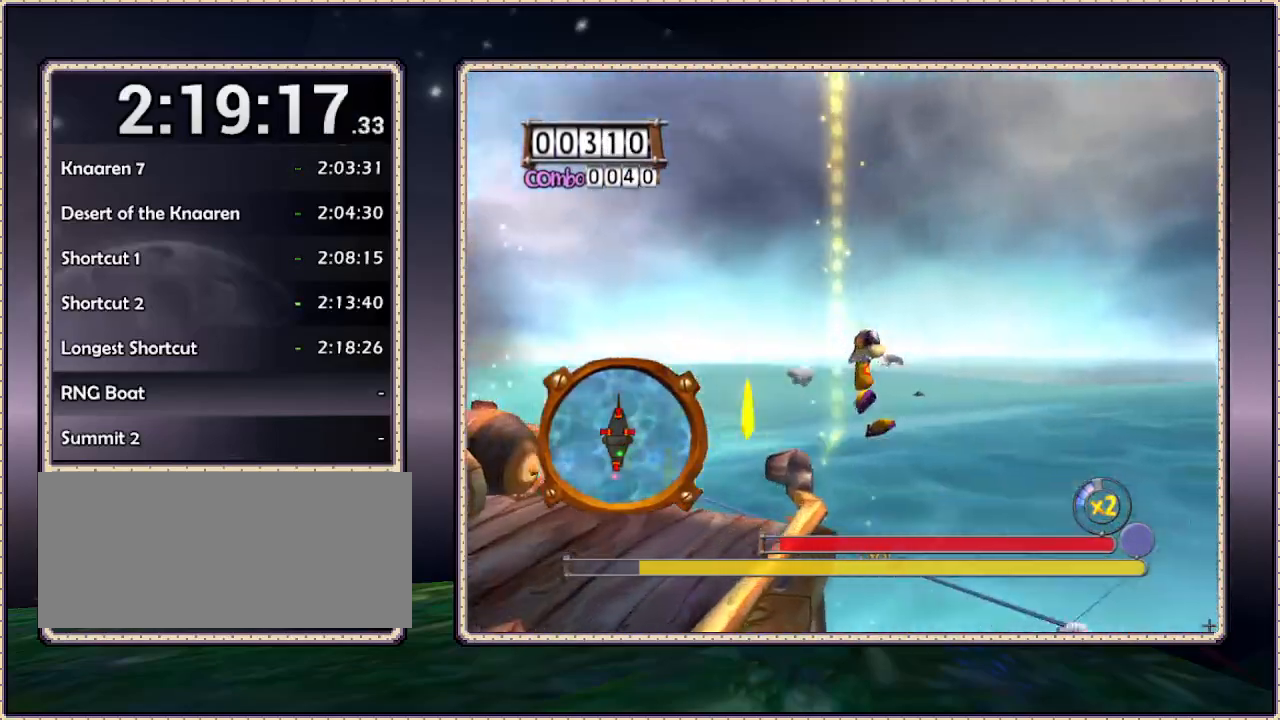
{"buttons": [], "events": [[300, "DPAD_DOWN", "up"]]}
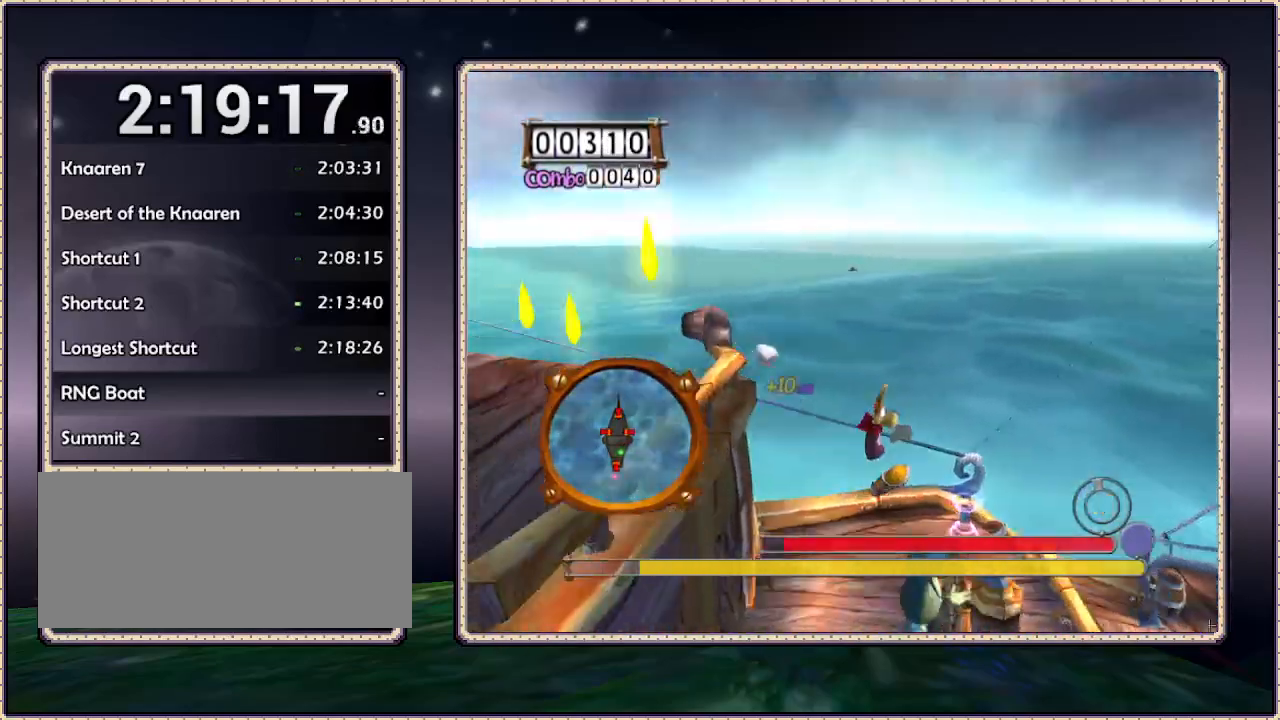
{"buttons": [], "events": [[200, "CIRCLE", "down"], [350, "CIRCLE", "up"]]}
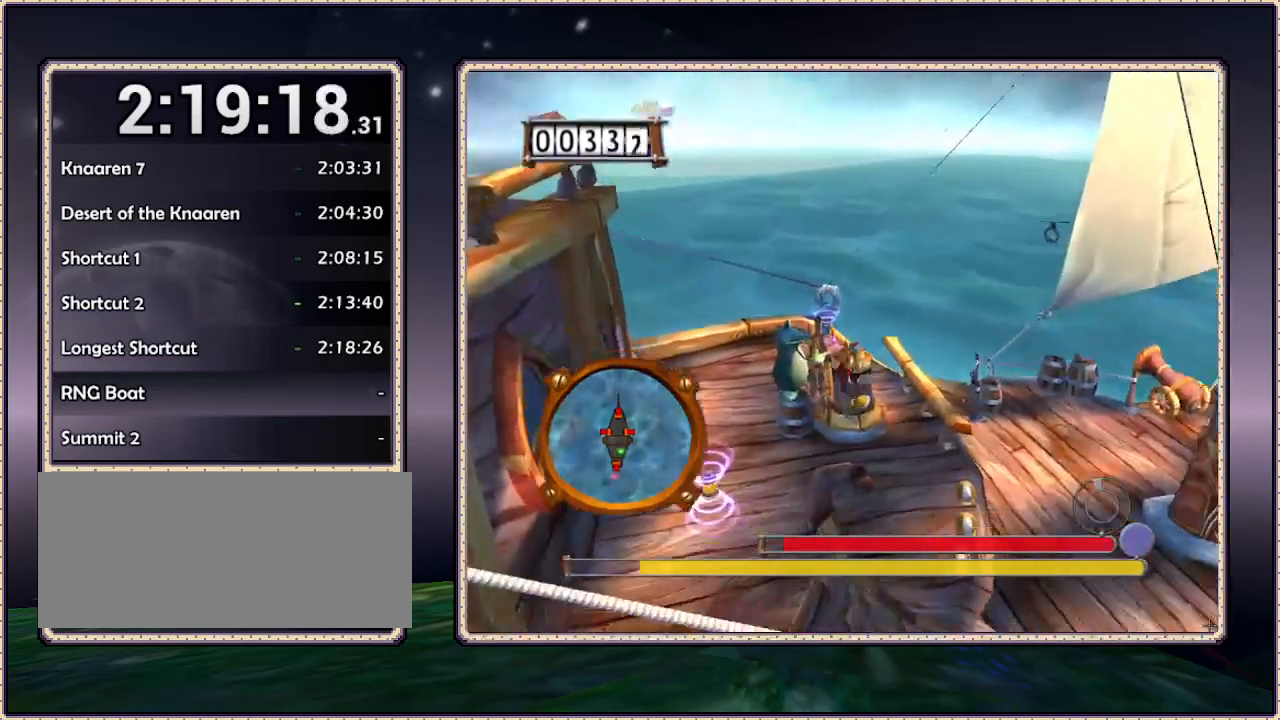
{"buttons": ["DPAD_UP"], "events": [[283, "DPAD_UP", "down"]]}
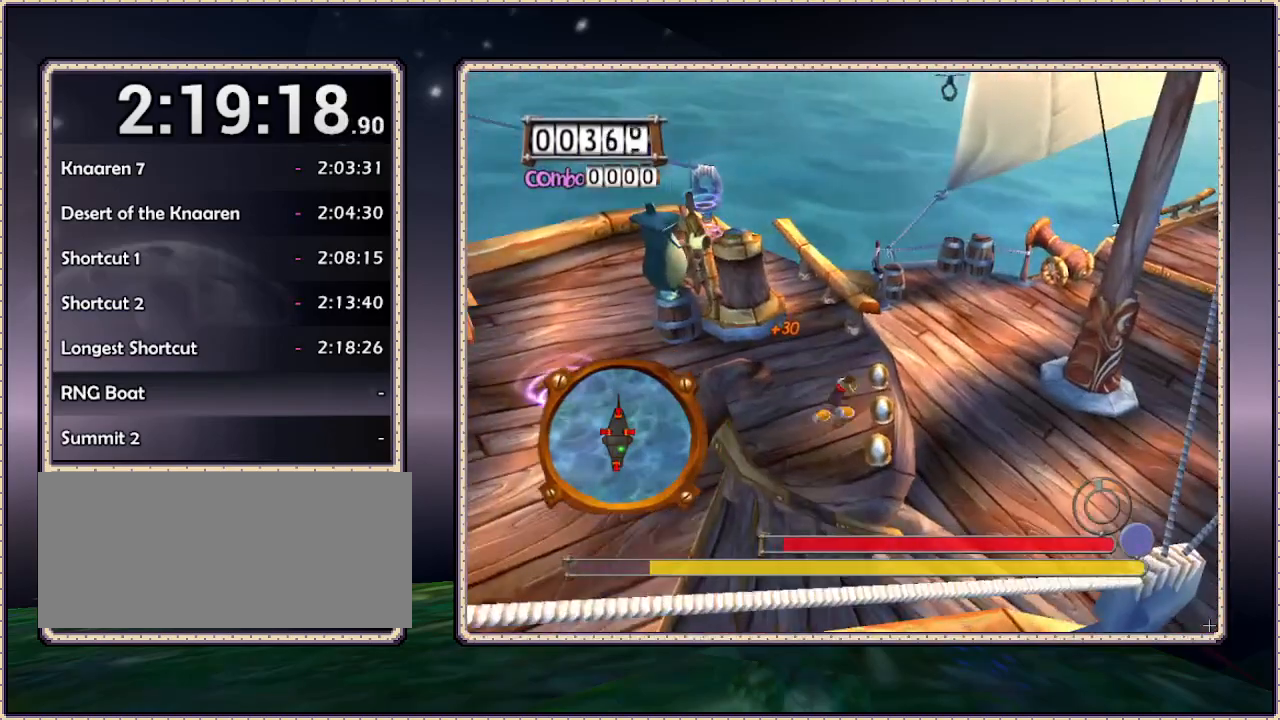
{"buttons": ["DPAD_UP"], "events": []}
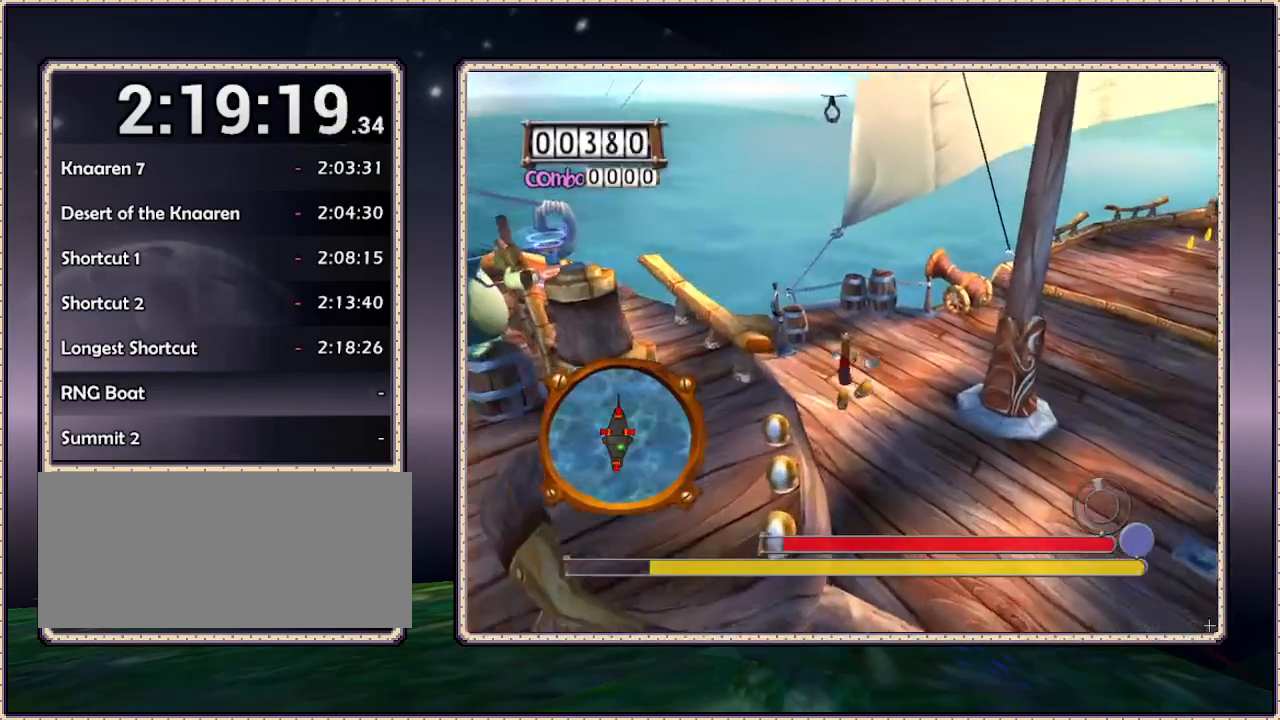
{"buttons": ["DPAD_UP"], "events": []}
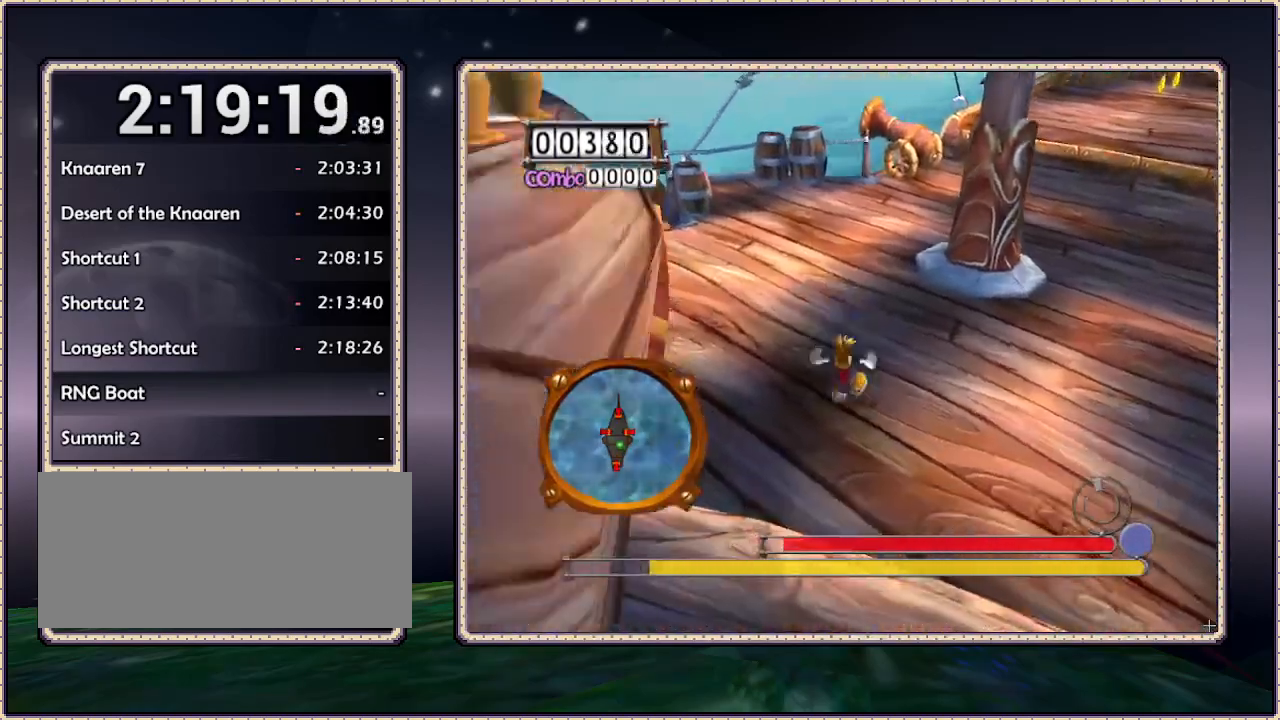
{"buttons": ["DPAD_UP"], "events": []}
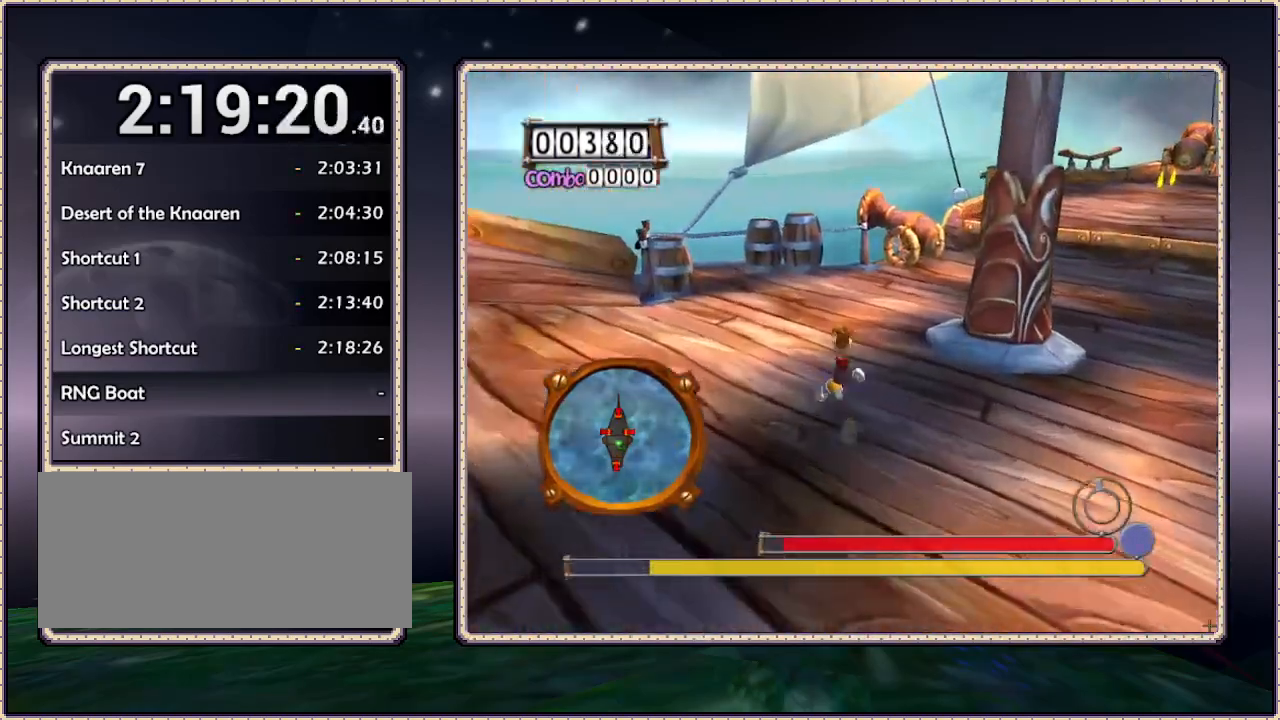
{"buttons": ["DPAD_UP"], "events": []}
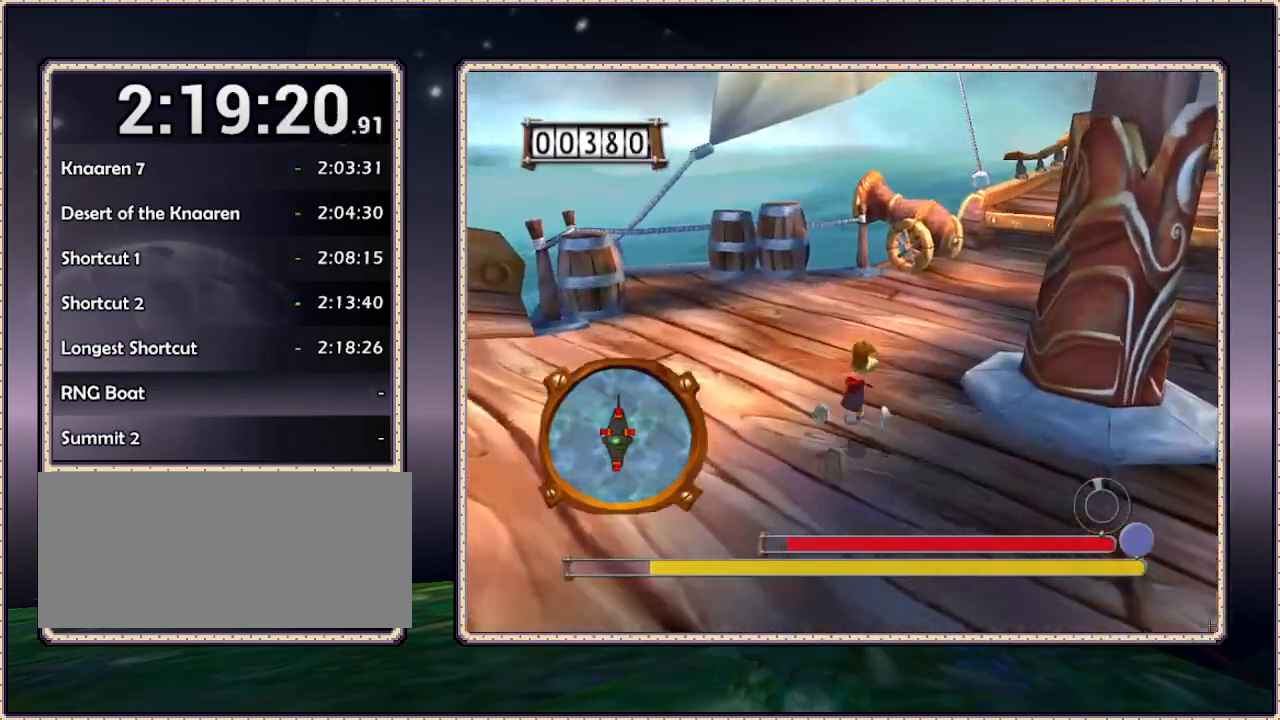
{"buttons": ["DPAD_UP"], "events": []}
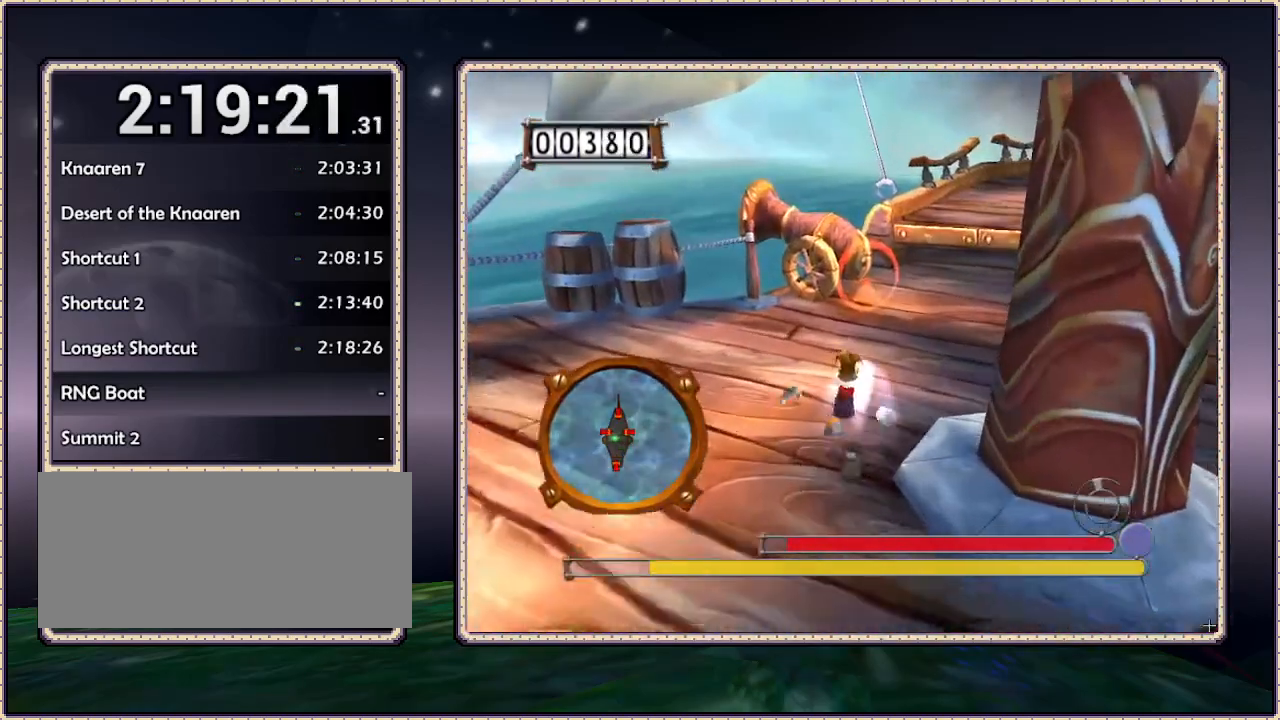
{"buttons": ["DPAD_UP"], "events": []}
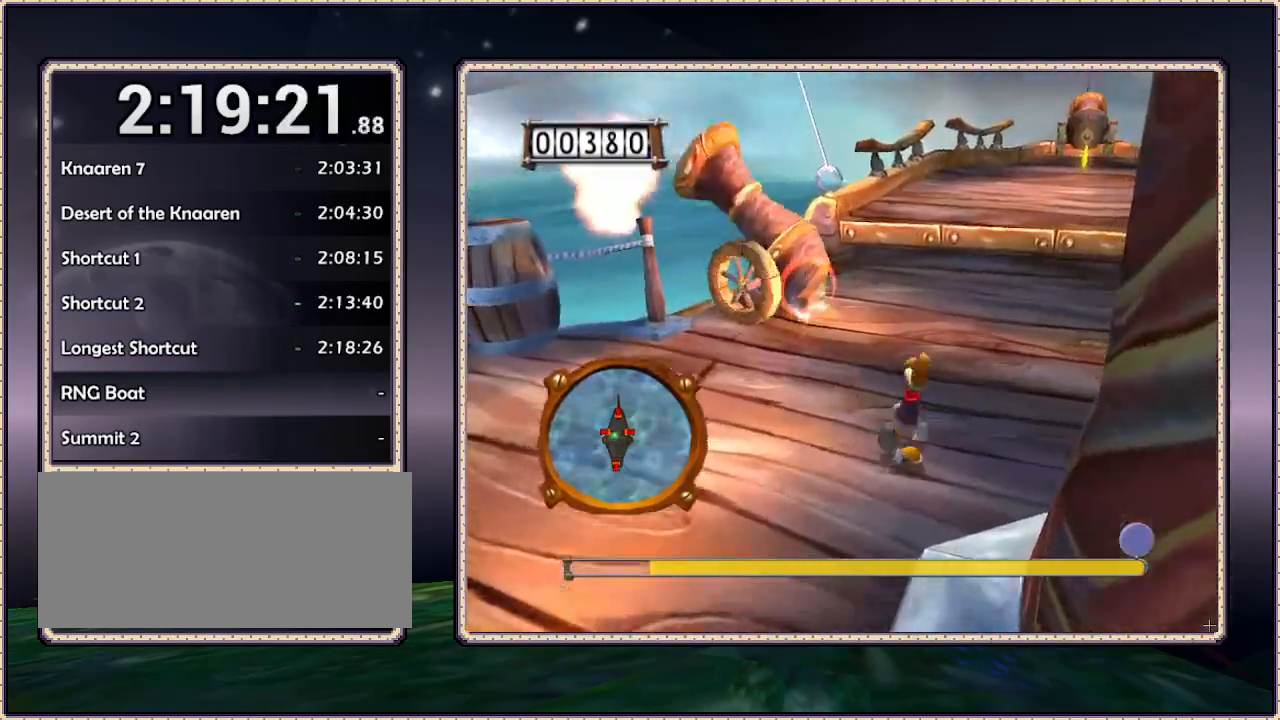
{"buttons": ["DPAD_UP"], "events": [[100, "DPAD_UP", "up"], [383, "DPAD_UP", "down"]]}
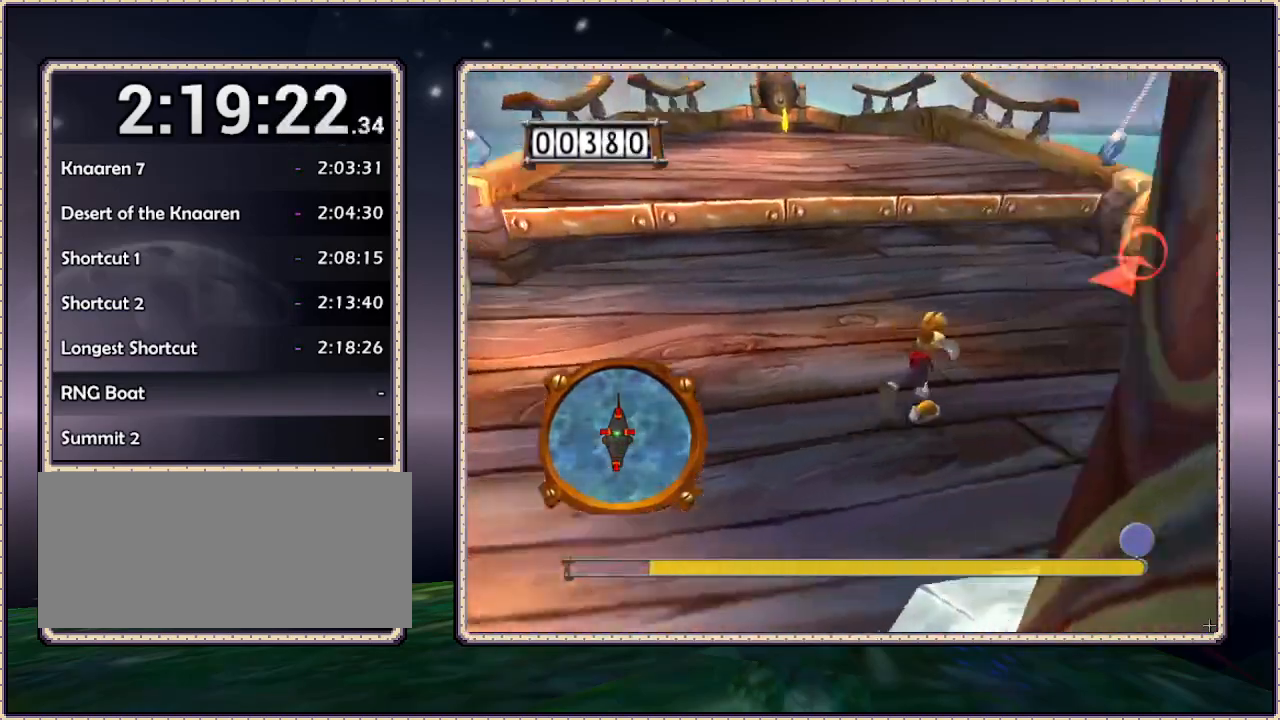
{"buttons": ["DPAD_UP", "DPAD_LEFT"], "events": [[200, "DPAD_LEFT", "down"]]}
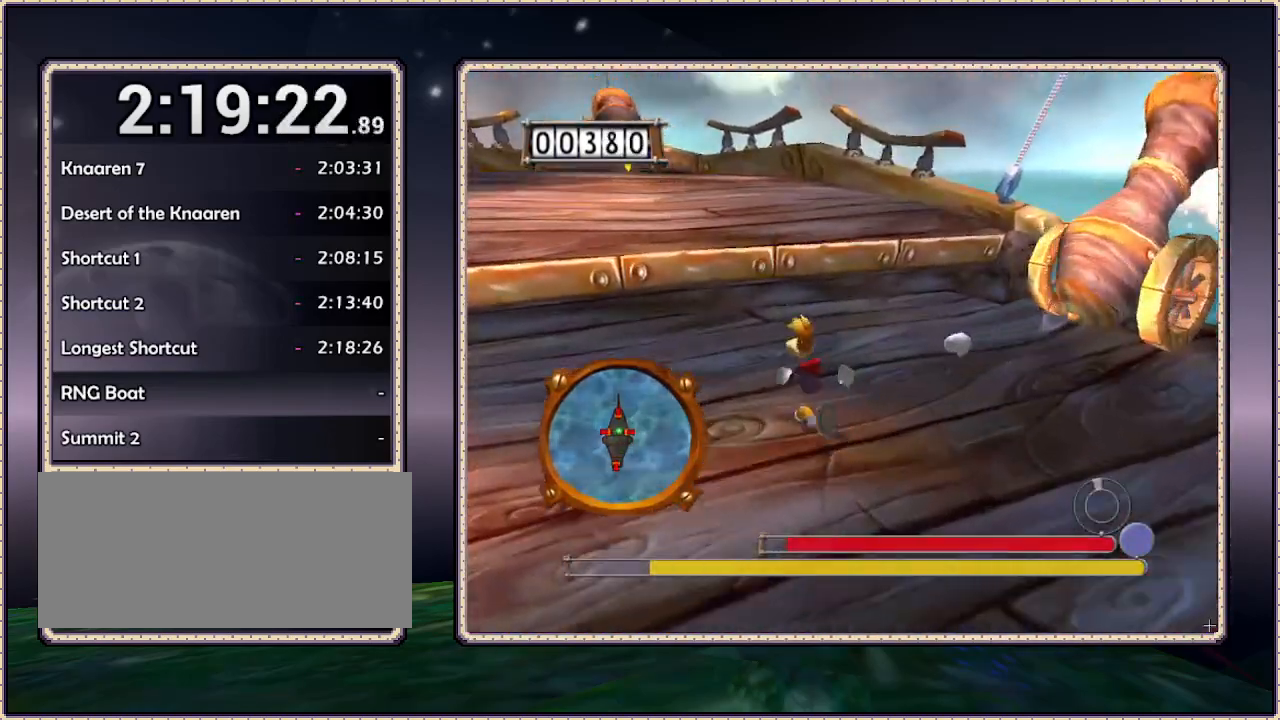
{"buttons": ["DPAD_UP"], "events": [[100, "CIRCLE", "down"], [350, "CIRCLE", "up"], [433, "DPAD_LEFT", "up"]]}
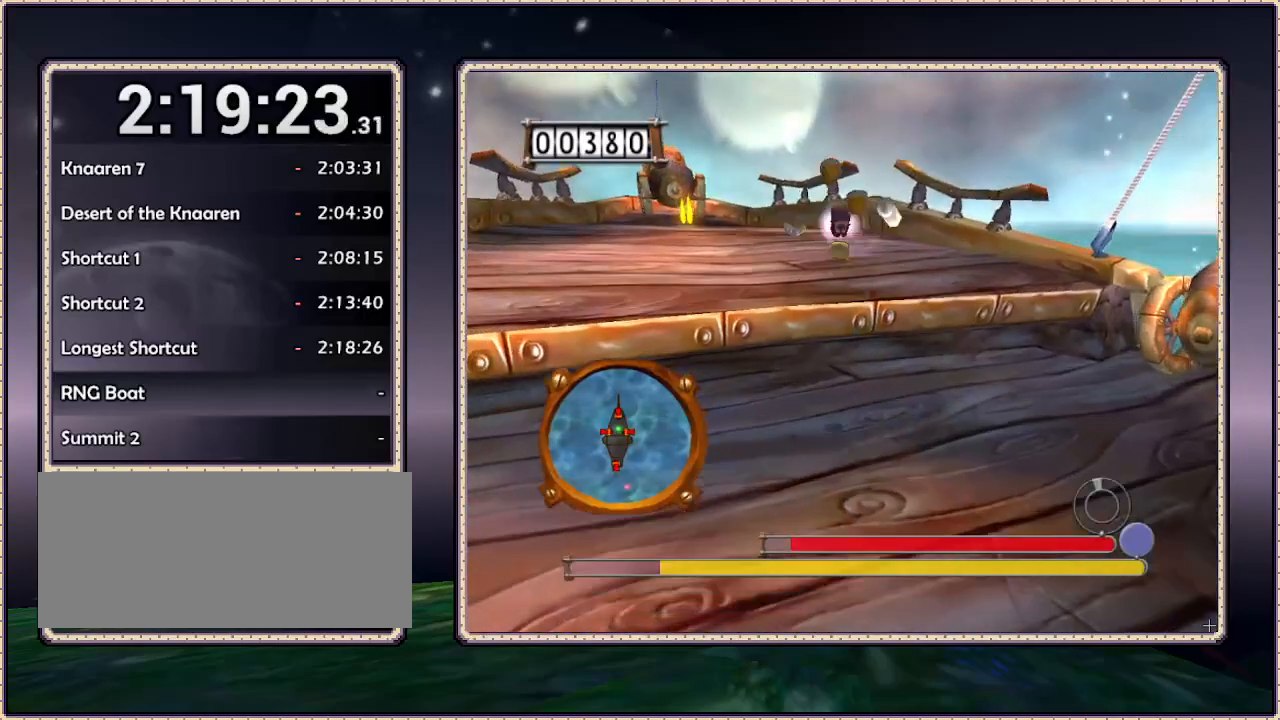
{"buttons": ["DPAD_UP", "DPAD_LEFT"], "events": [[217, "DPAD_LEFT", "down"]]}
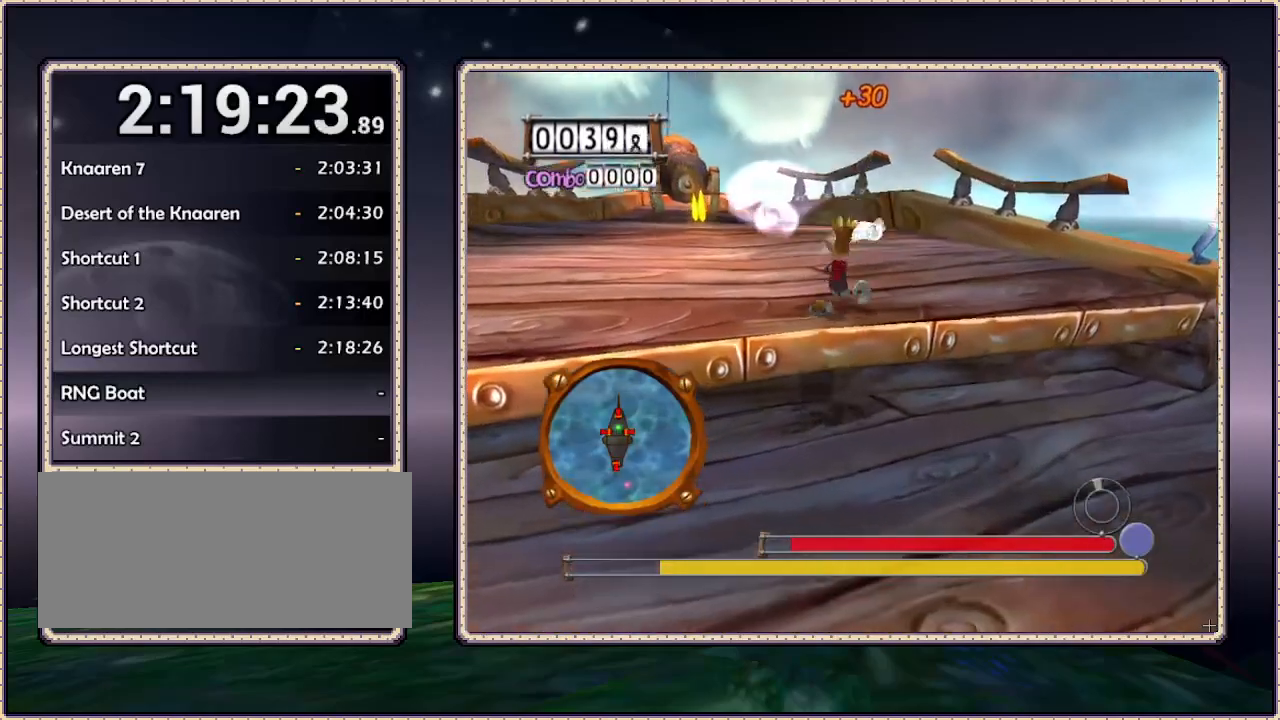
{"buttons": ["DPAD_DOWN"], "events": [[133, "DPAD_UP", "up"], [200, "DPAD_DOWN", "down"], [200, "DPAD_LEFT", "up"]]}
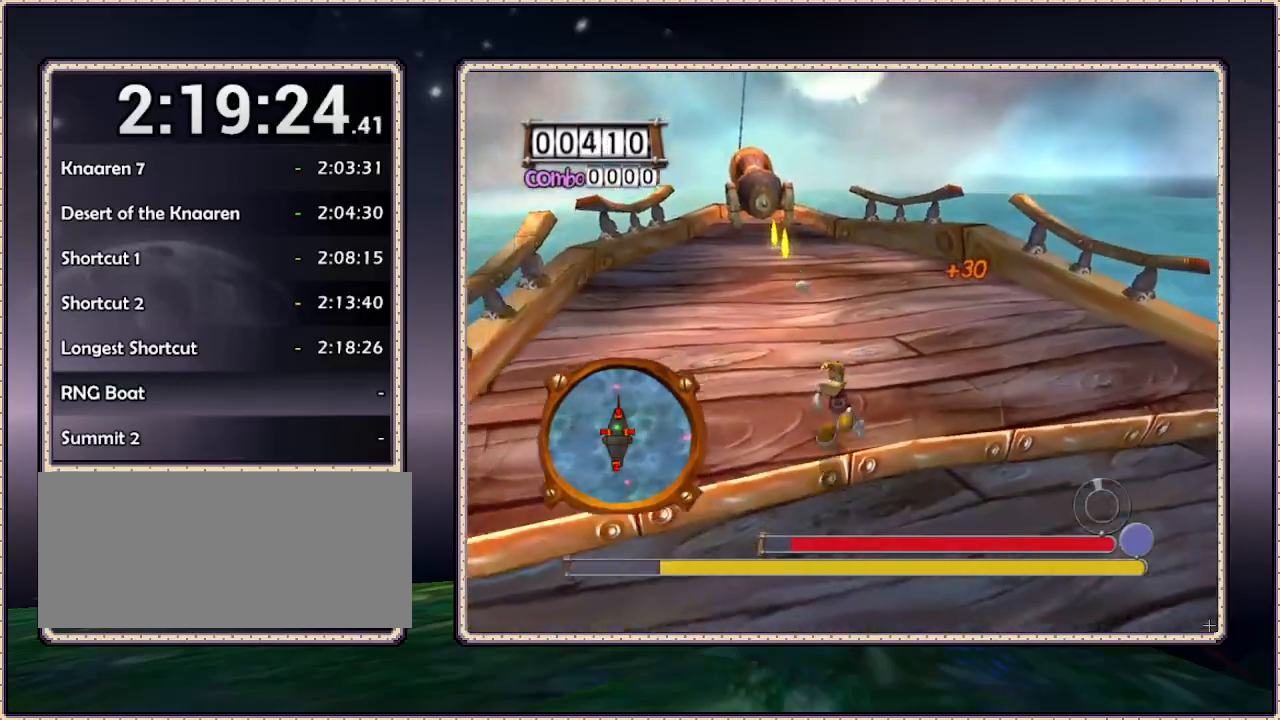
{"buttons": ["DPAD_DOWN"], "events": []}
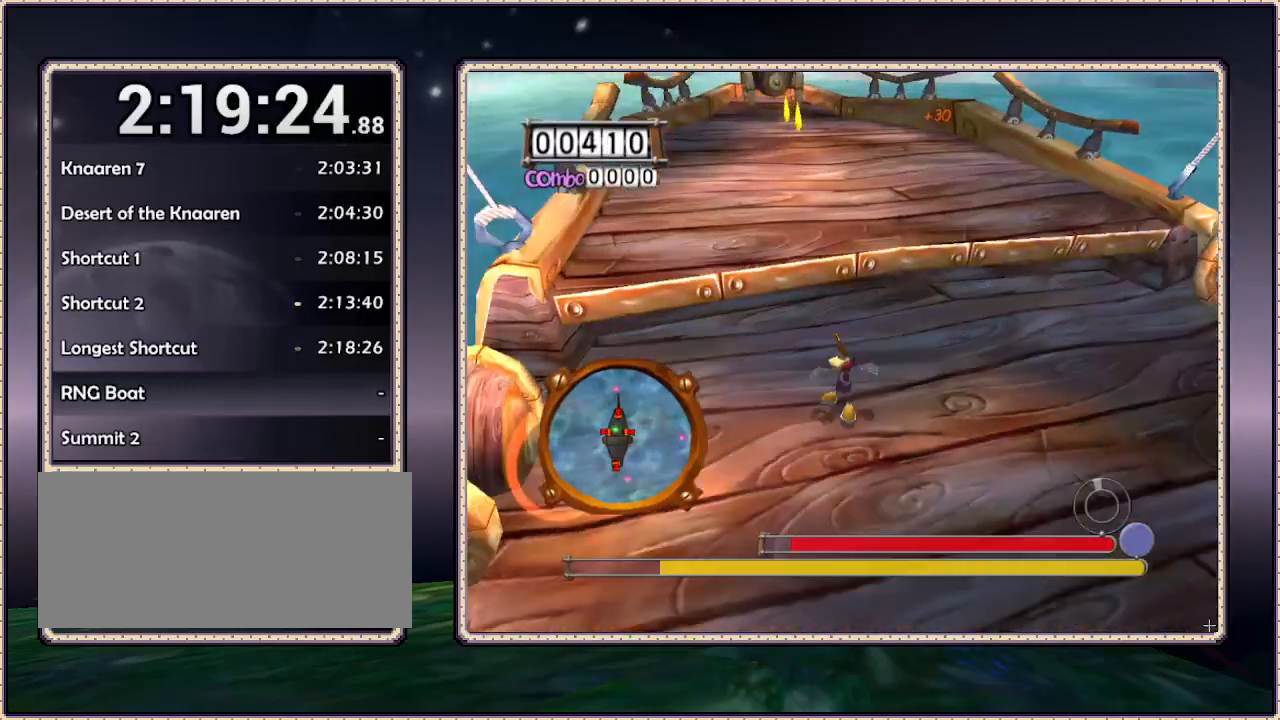
{"buttons": [], "events": [[67, "DPAD_DOWN", "up"], [67, "DPAD_LEFT", "down"], [400, "DPAD_DOWN", "down"], [400, "DPAD_LEFT", "up"], [433, "DPAD_DOWN", "up"]]}
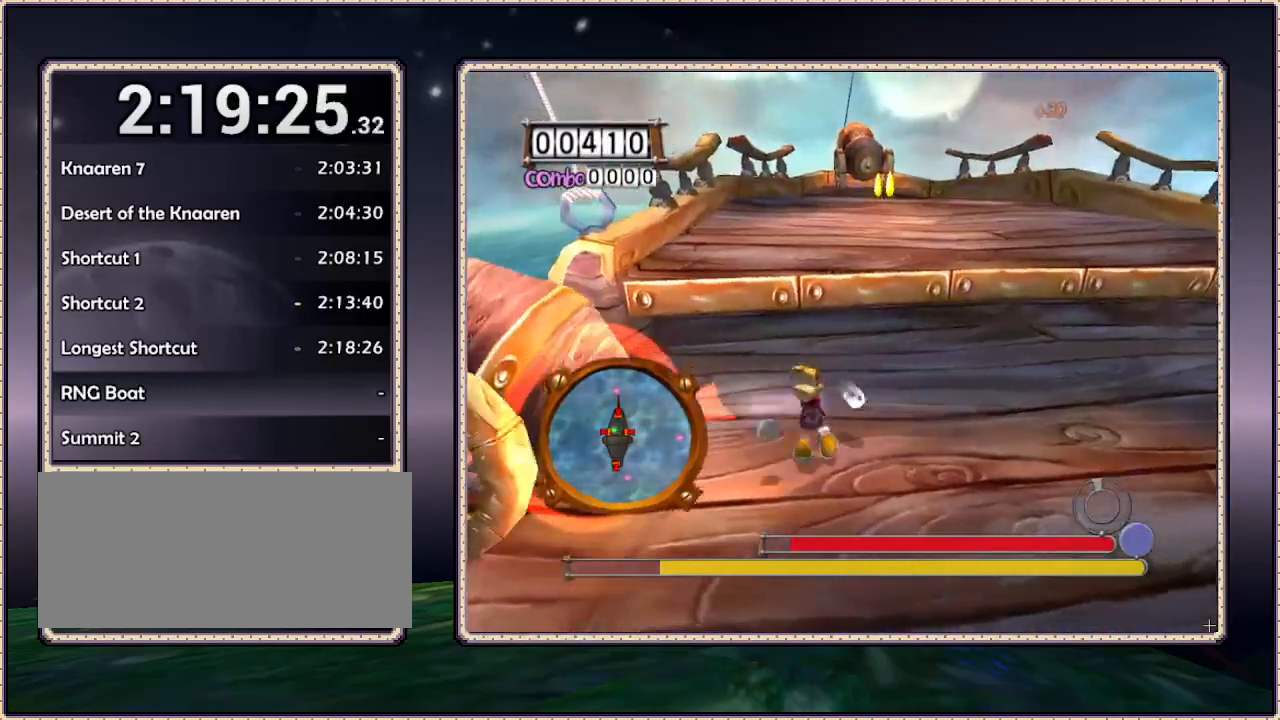
{"buttons": ["DPAD_UP"], "events": [[200, "DPAD_UP", "down"]]}
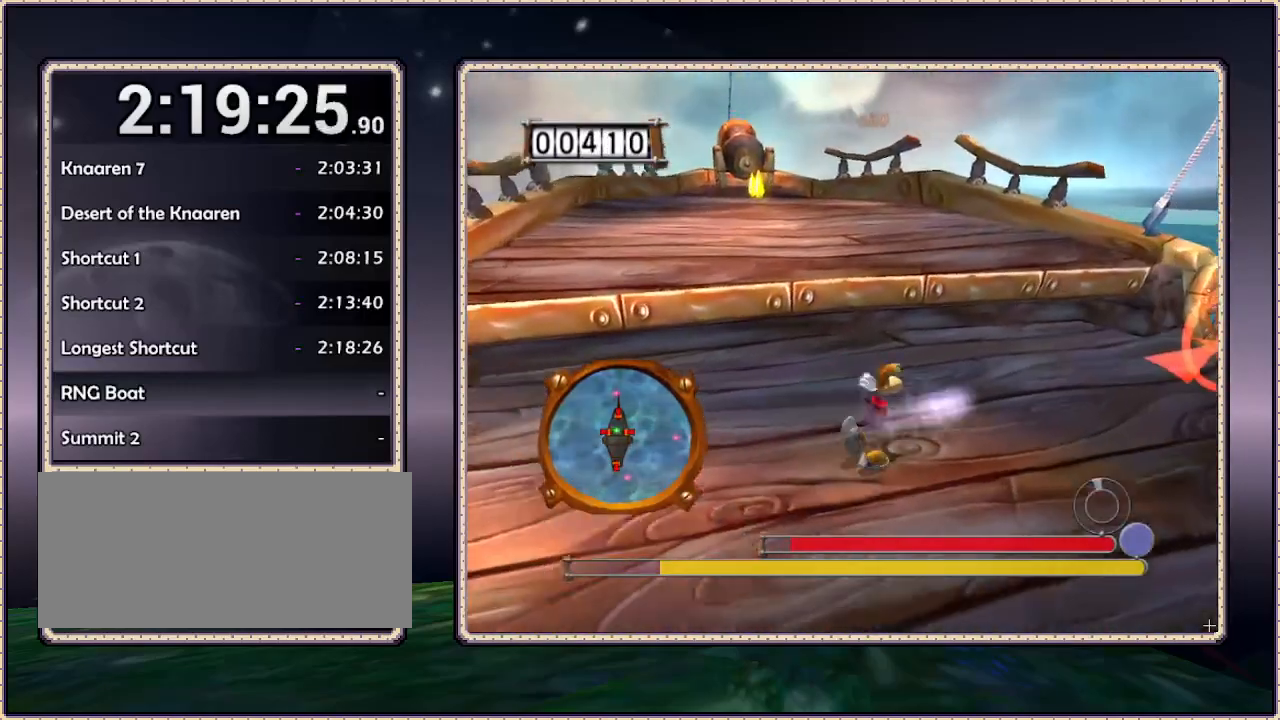
{"buttons": ["CIRCLE", "DPAD_UP", "DPAD_LEFT"], "events": [[283, "DPAD_LEFT", "down"], [367, "CIRCLE", "down"]]}
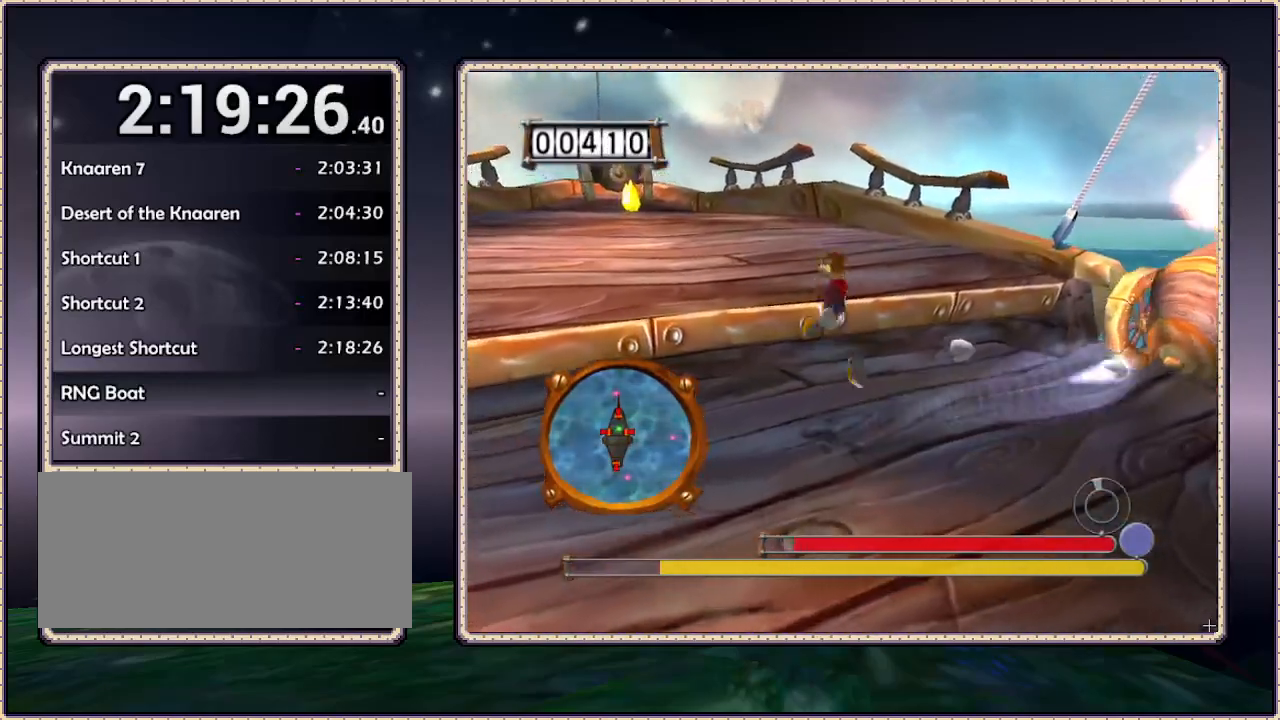
{"buttons": ["DPAD_UP", "DPAD_LEFT"], "events": [[83, "CIRCLE", "up"], [400, "DPAD_LEFT", "up"], [450, "DPAD_LEFT", "down"]]}
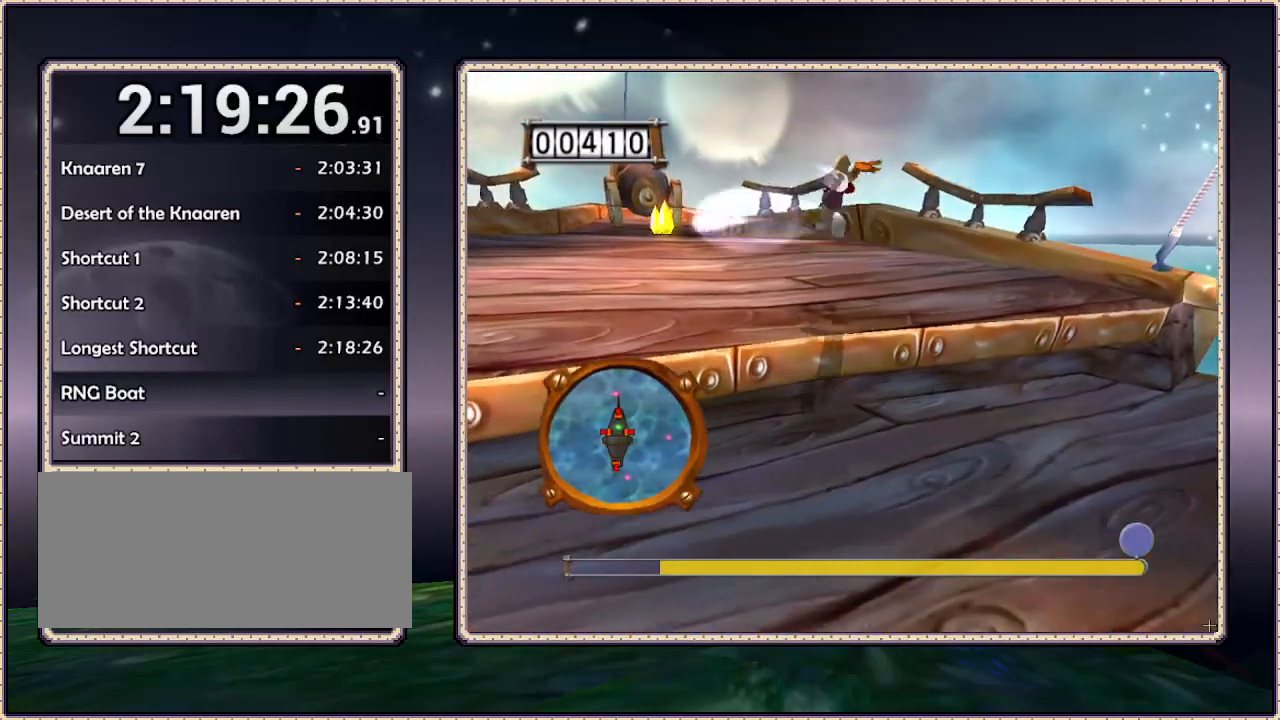
{"buttons": ["DPAD_UP", "DPAD_LEFT"], "events": []}
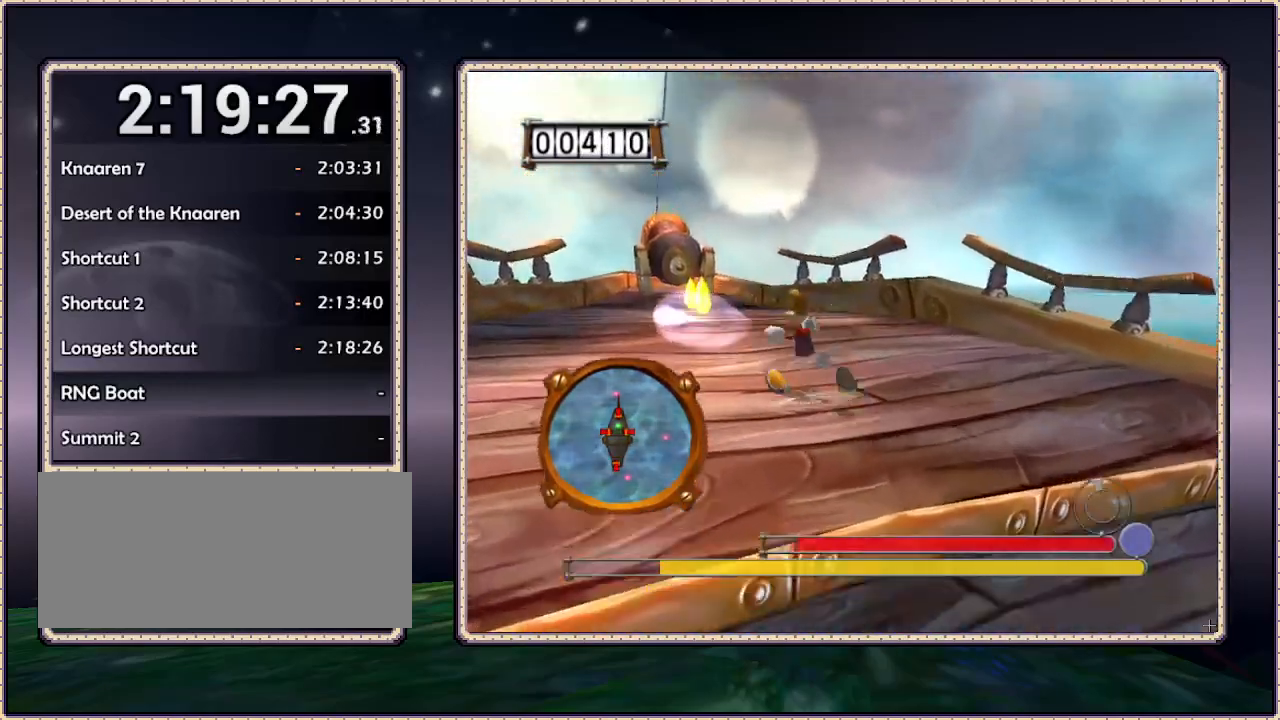
{"buttons": ["DPAD_DOWN"], "events": [[33, "DPAD_LEFT", "up"], [233, "DPAD_LEFT", "down"], [350, "DPAD_DOWN", "down"], [350, "DPAD_LEFT", "up"], [350, "DPAD_UP", "up"]]}
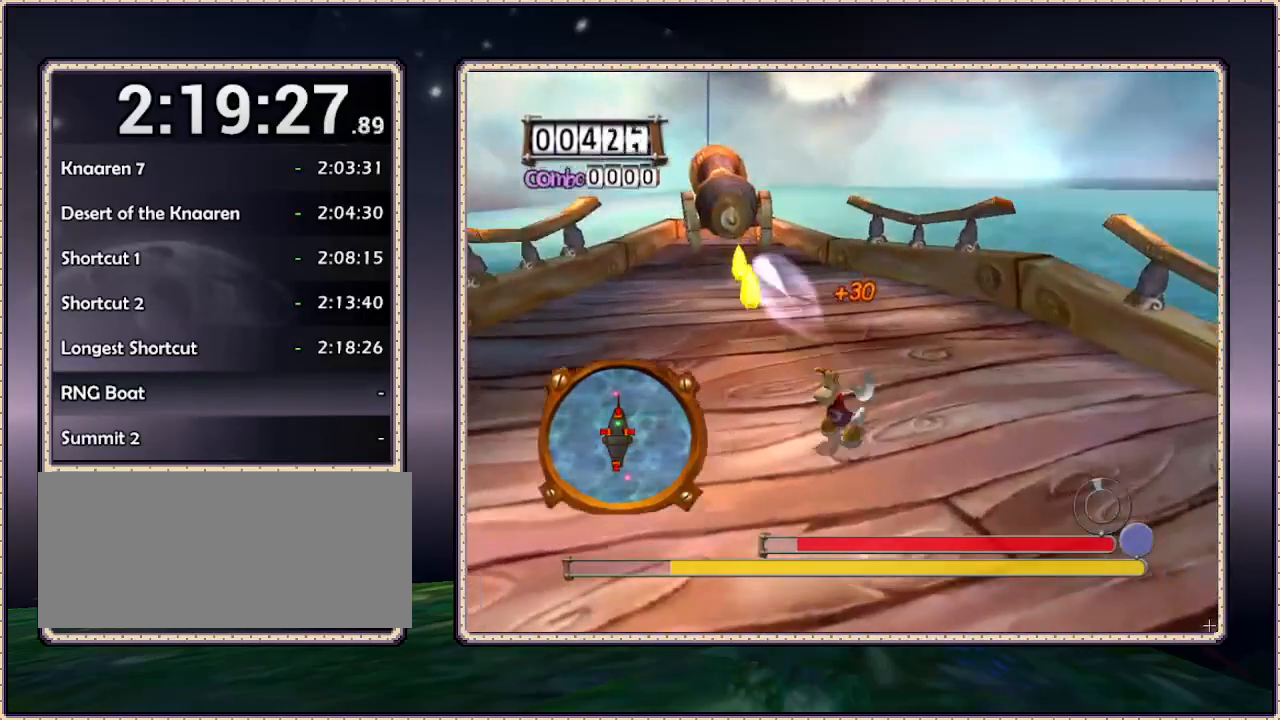
{"buttons": ["DPAD_DOWN"], "events": []}
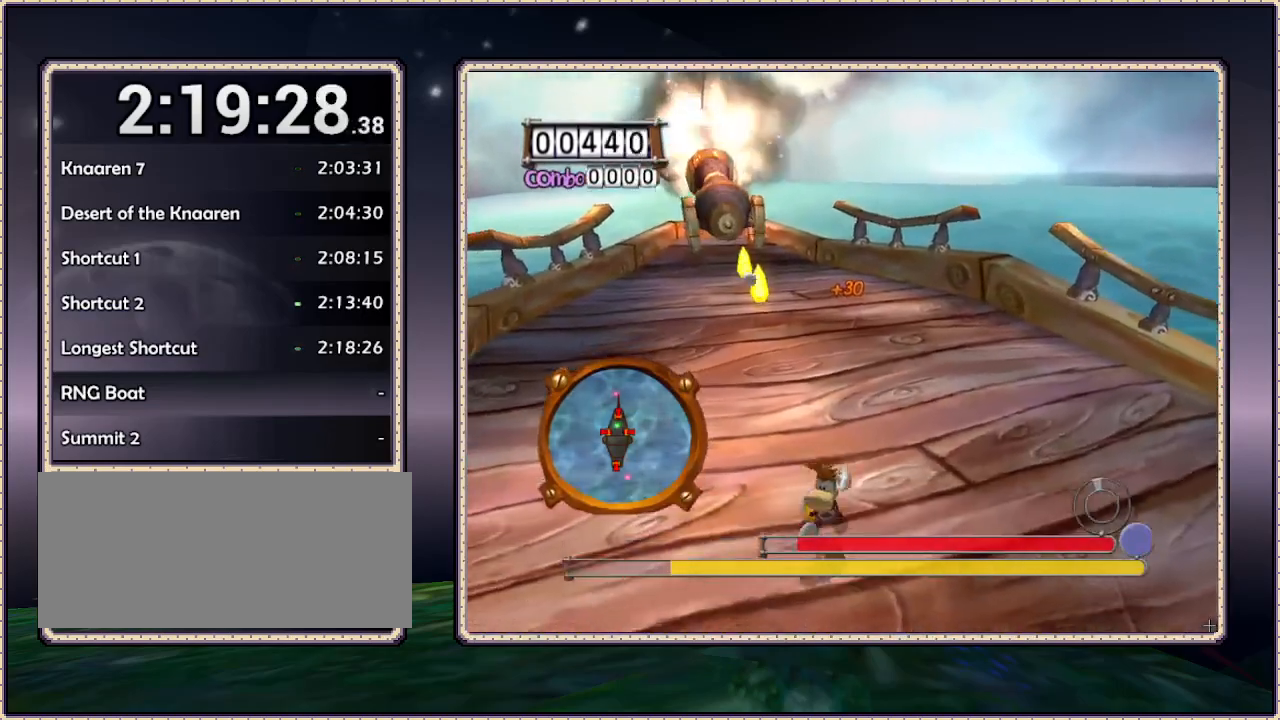
{"buttons": ["DPAD_LEFT"], "events": [[267, "DPAD_LEFT", "down"], [400, "DPAD_DOWN", "up"]]}
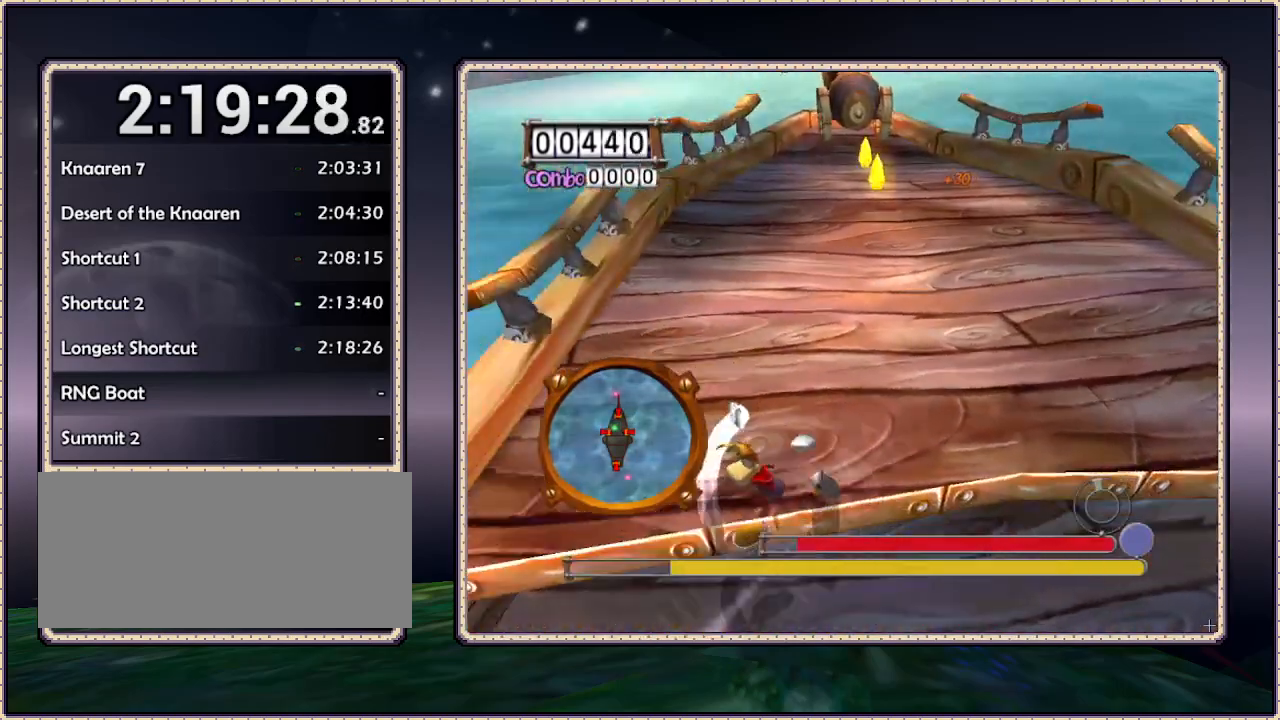
{"buttons": ["DPAD_DOWN"], "events": [[83, "DPAD_DOWN", "down"], [150, "DPAD_LEFT", "up"]]}
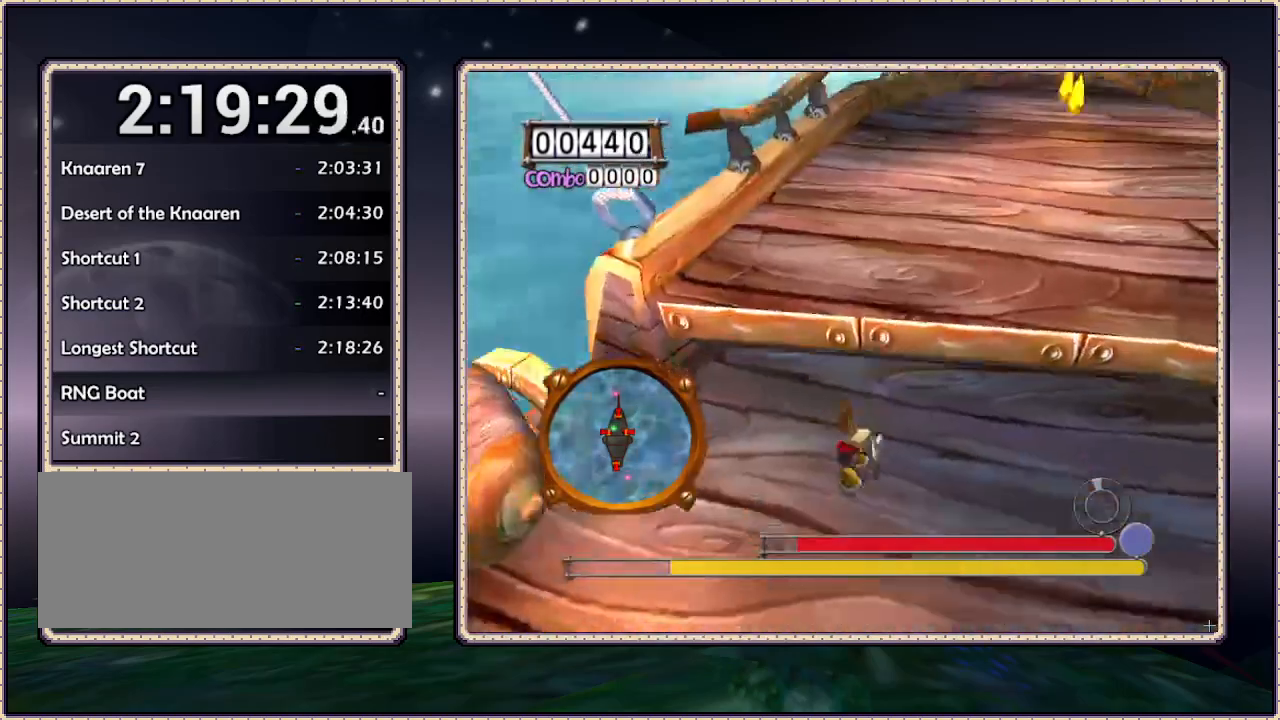
{"buttons": ["DPAD_DOWN"], "events": [[100, "DPAD_DOWN", "up"], [367, "DPAD_DOWN", "down"]]}
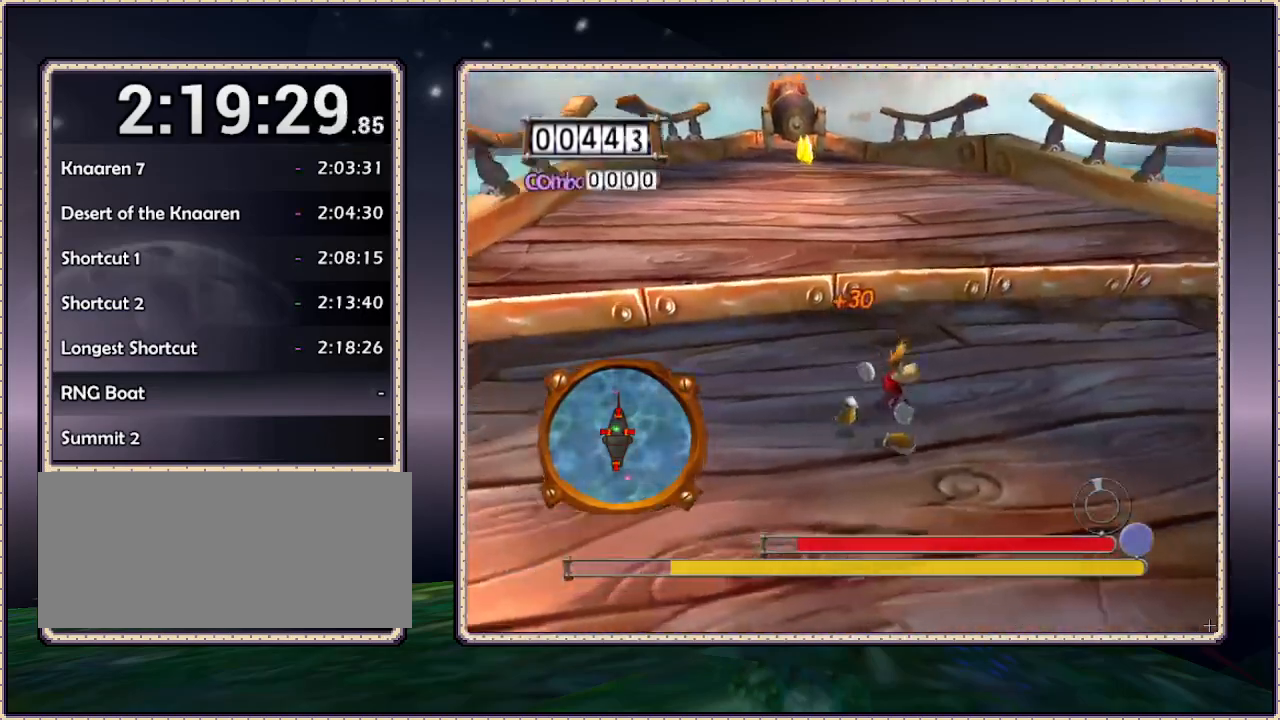
{"buttons": [], "events": [[333, "DPAD_DOWN", "up"]]}
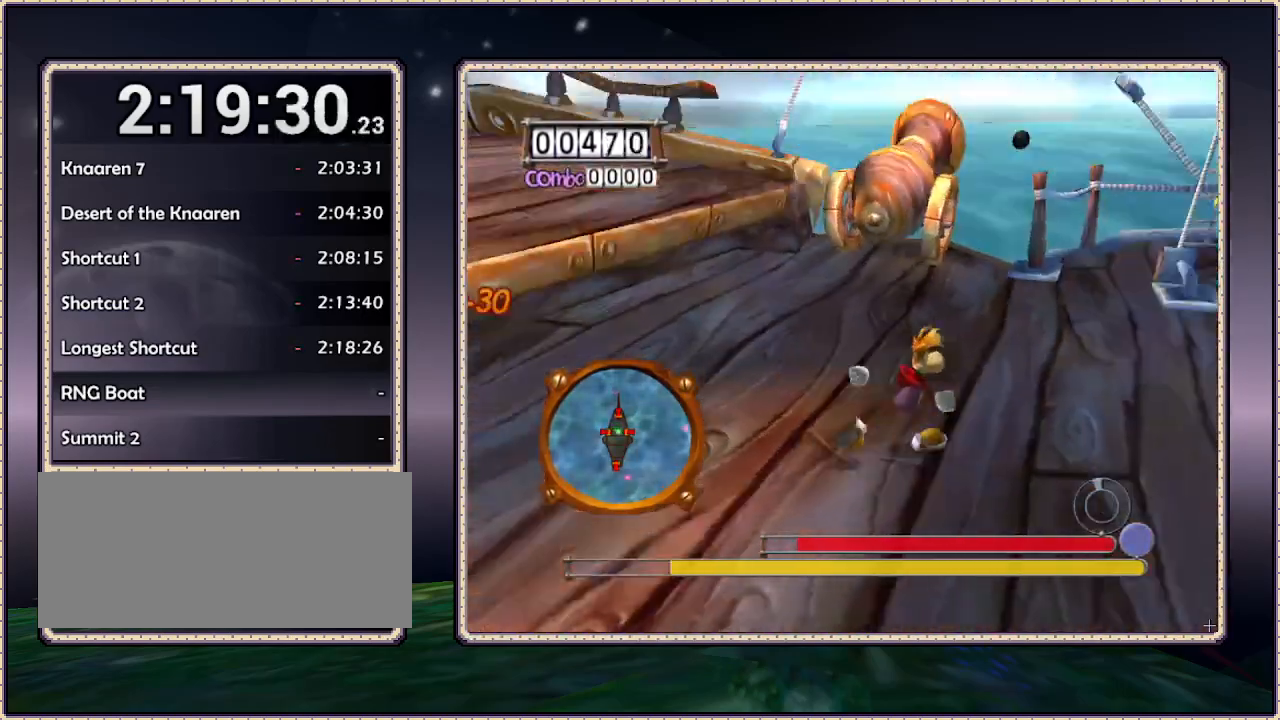
{"buttons": ["DPAD_UP", "DPAD_LEFT"], "events": [[250, "DPAD_UP", "down"], [483, "DPAD_LEFT", "down"]]}